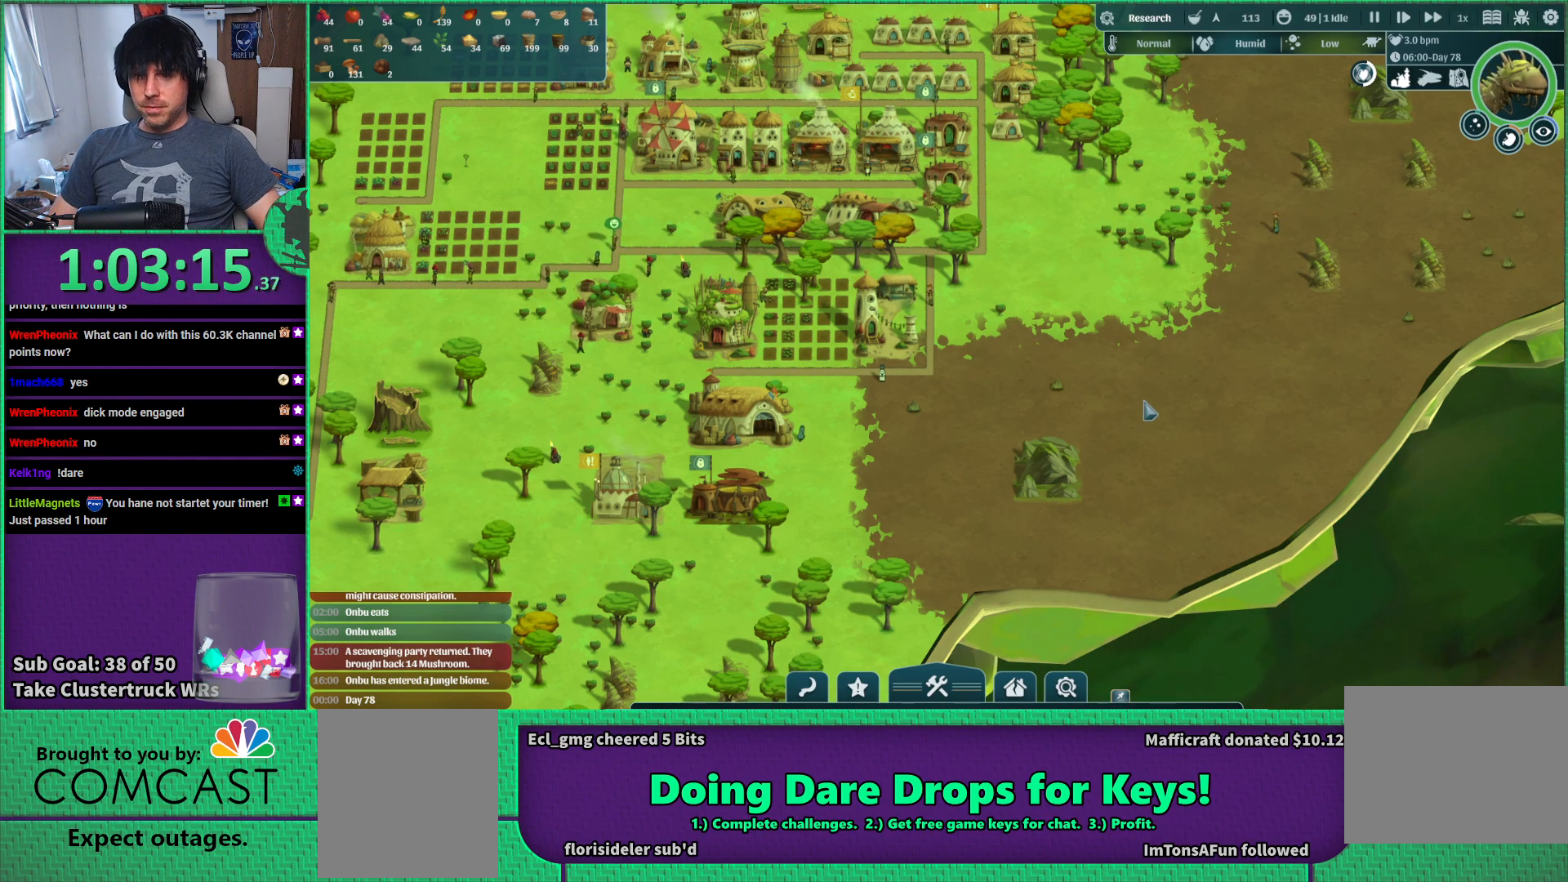
Gameplay with keyboard; each line is a JSON object with the keys held at the frame after it. "events" lists presses ("down") and releases ("up") of "a", "d", "e", "s", "shift", "space" and "w" between this image and that frame as [ms after this image, input, new state], when the widget could be followed in between. No other keys are recorded. Mouse input is not recorded.
{"keys": ["a"], "events": [[217, "s", "down"], [417, "a", "down"], [467, "s", "up"]]}
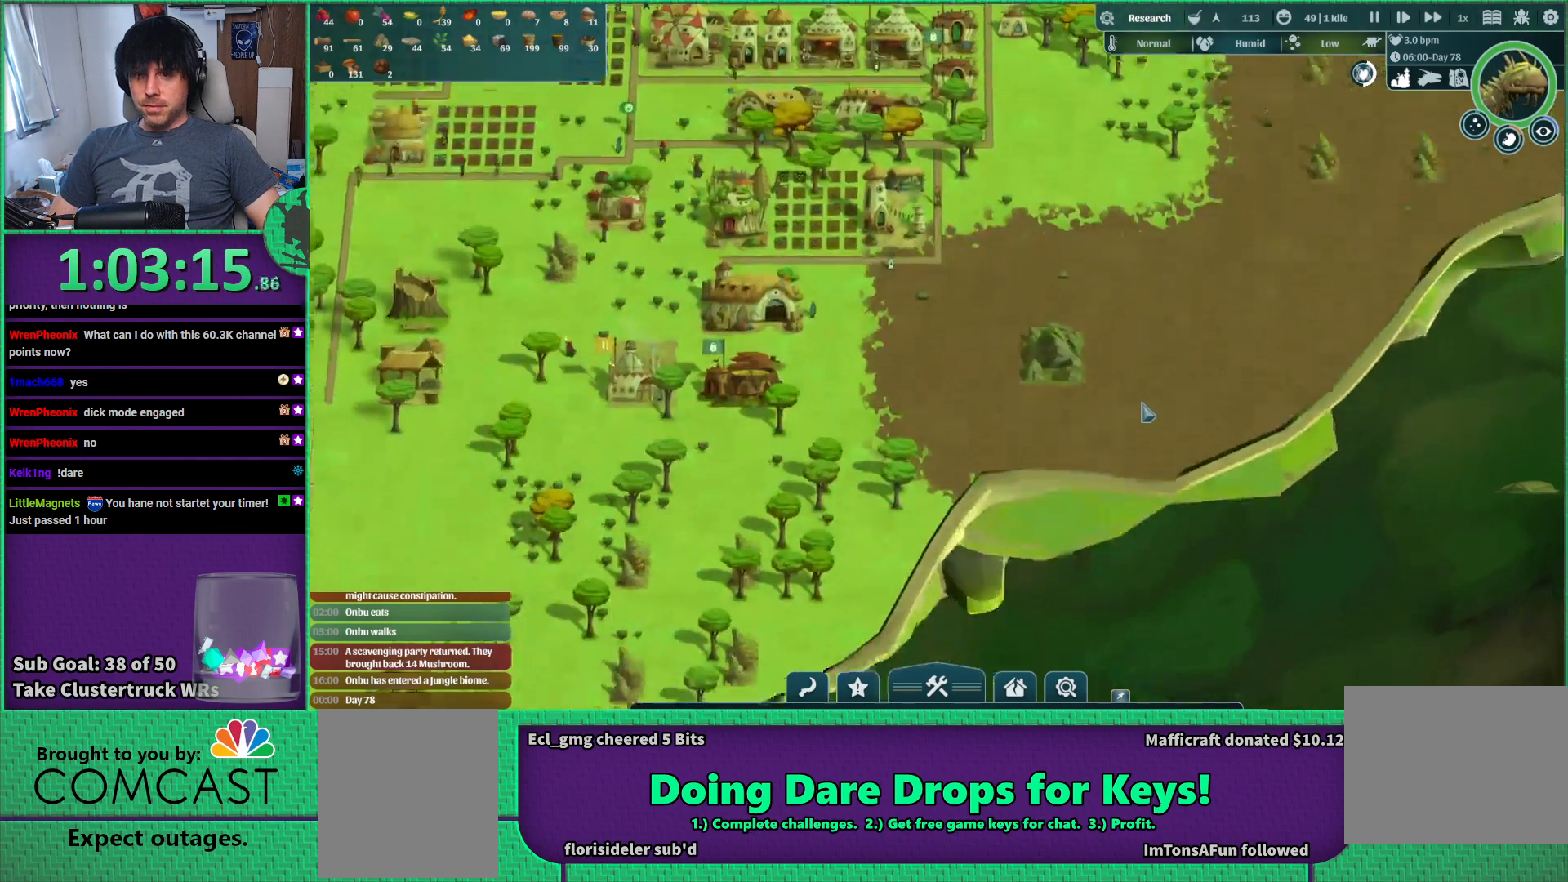
{"keys": [], "events": [[117, "a", "up"]]}
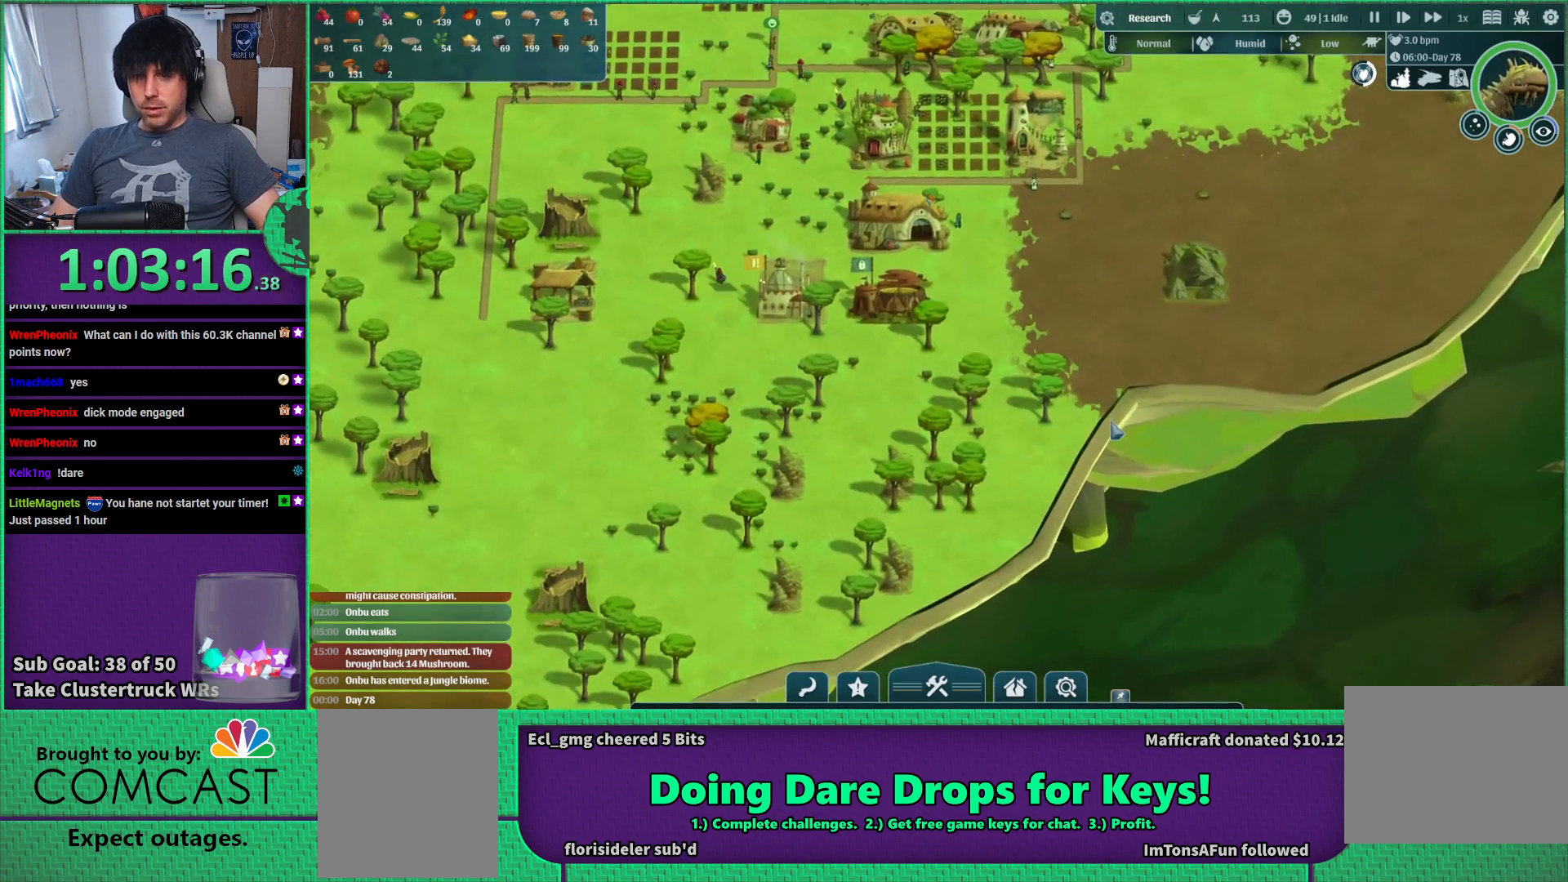
{"keys": [], "events": [[117, "w", "down"], [233, "a", "down"], [267, "w", "up"], [350, "a", "up"]]}
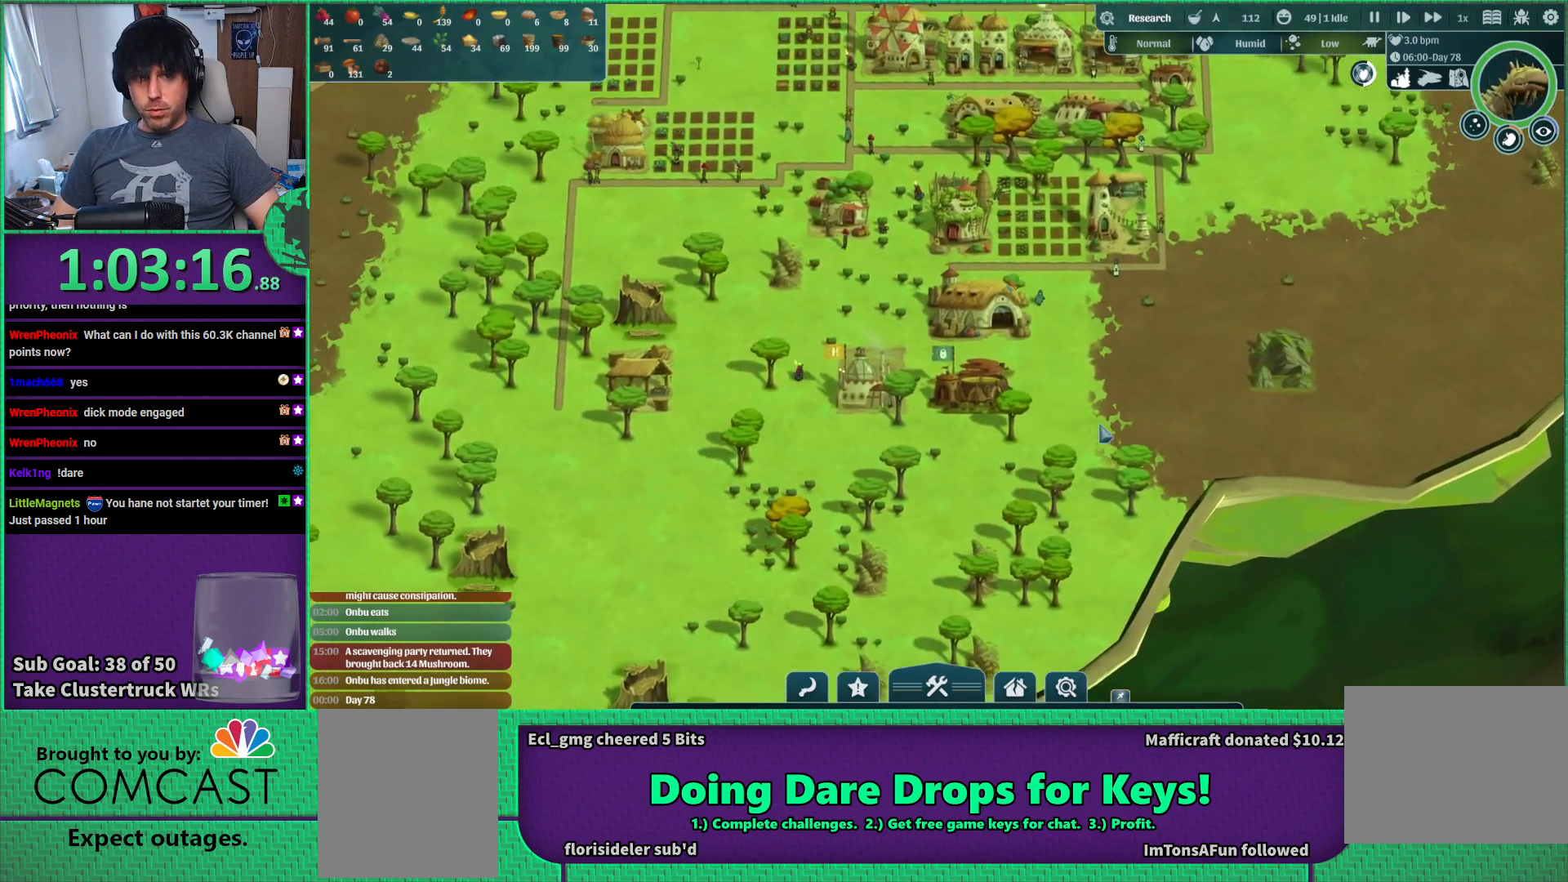
{"keys": [], "events": []}
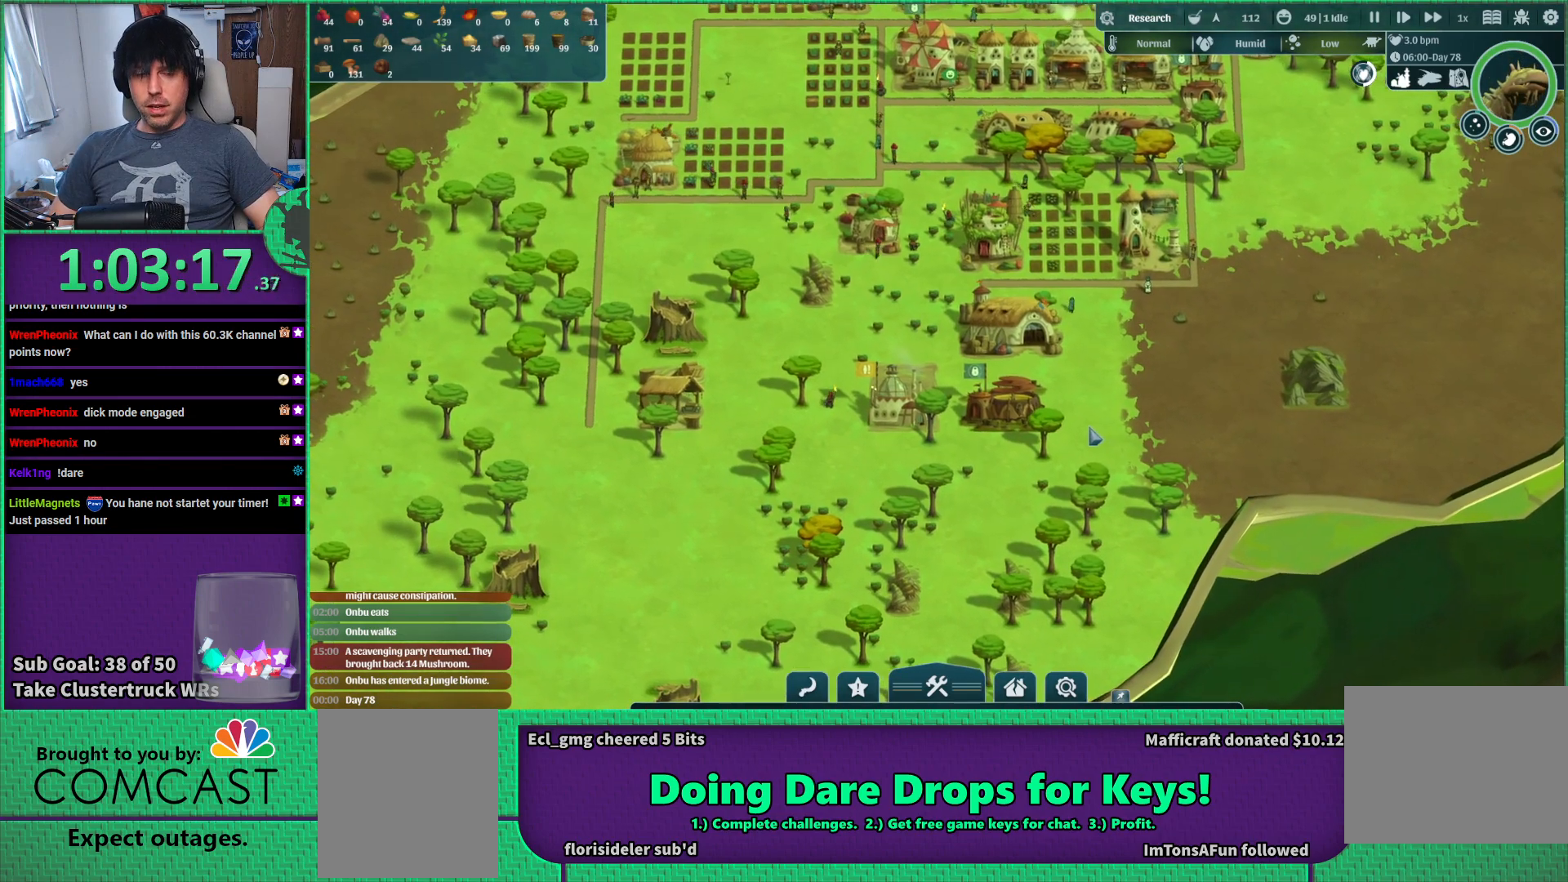
{"keys": [], "events": []}
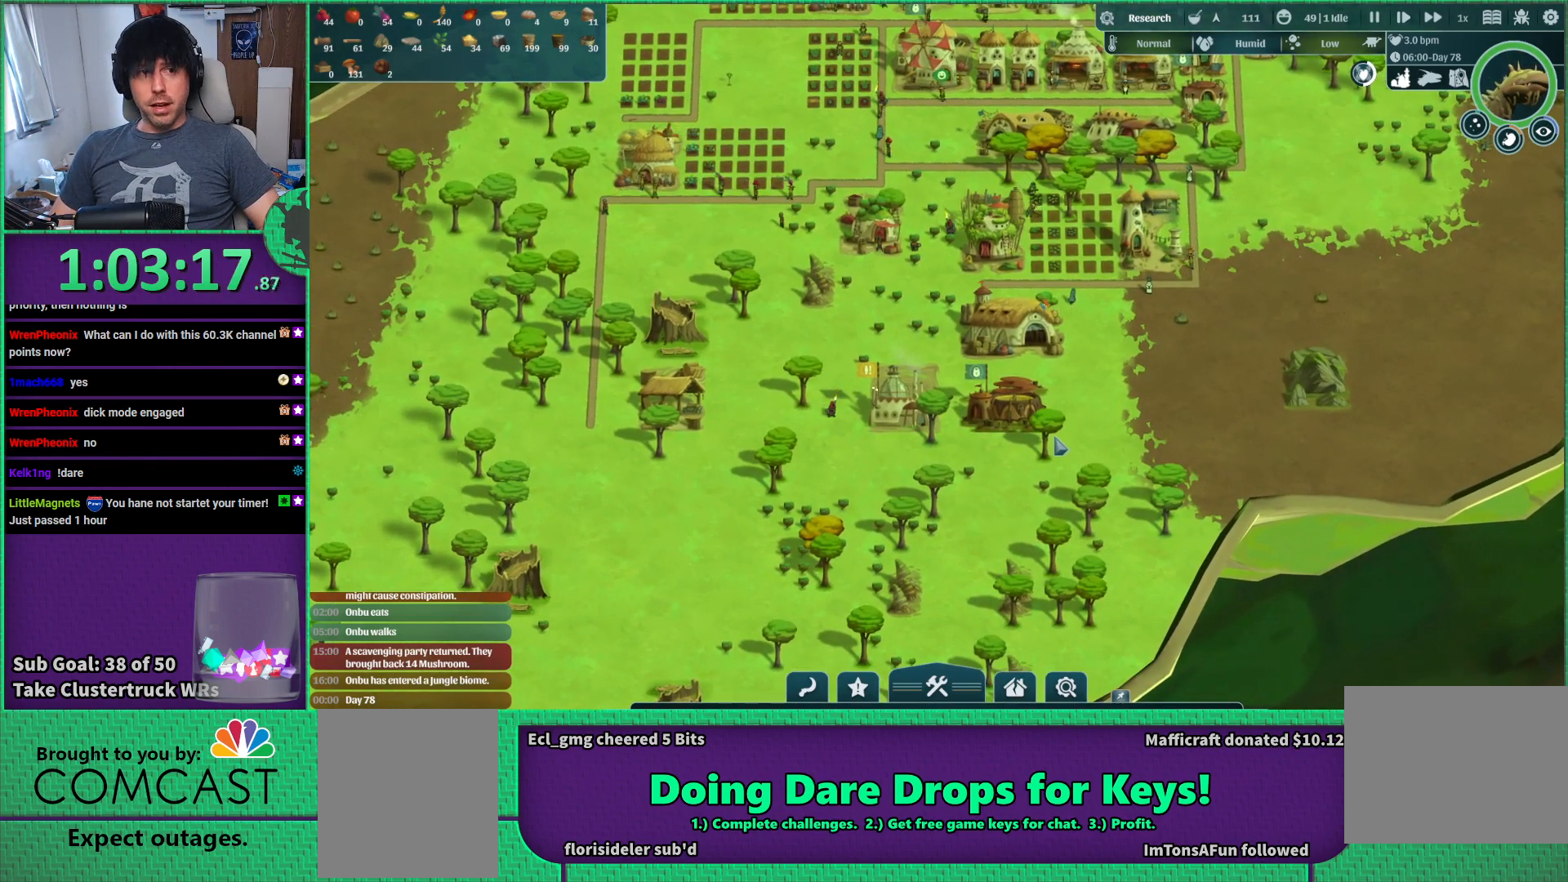
{"keys": [], "events": [[233, "w", "down"], [350, "w", "up"]]}
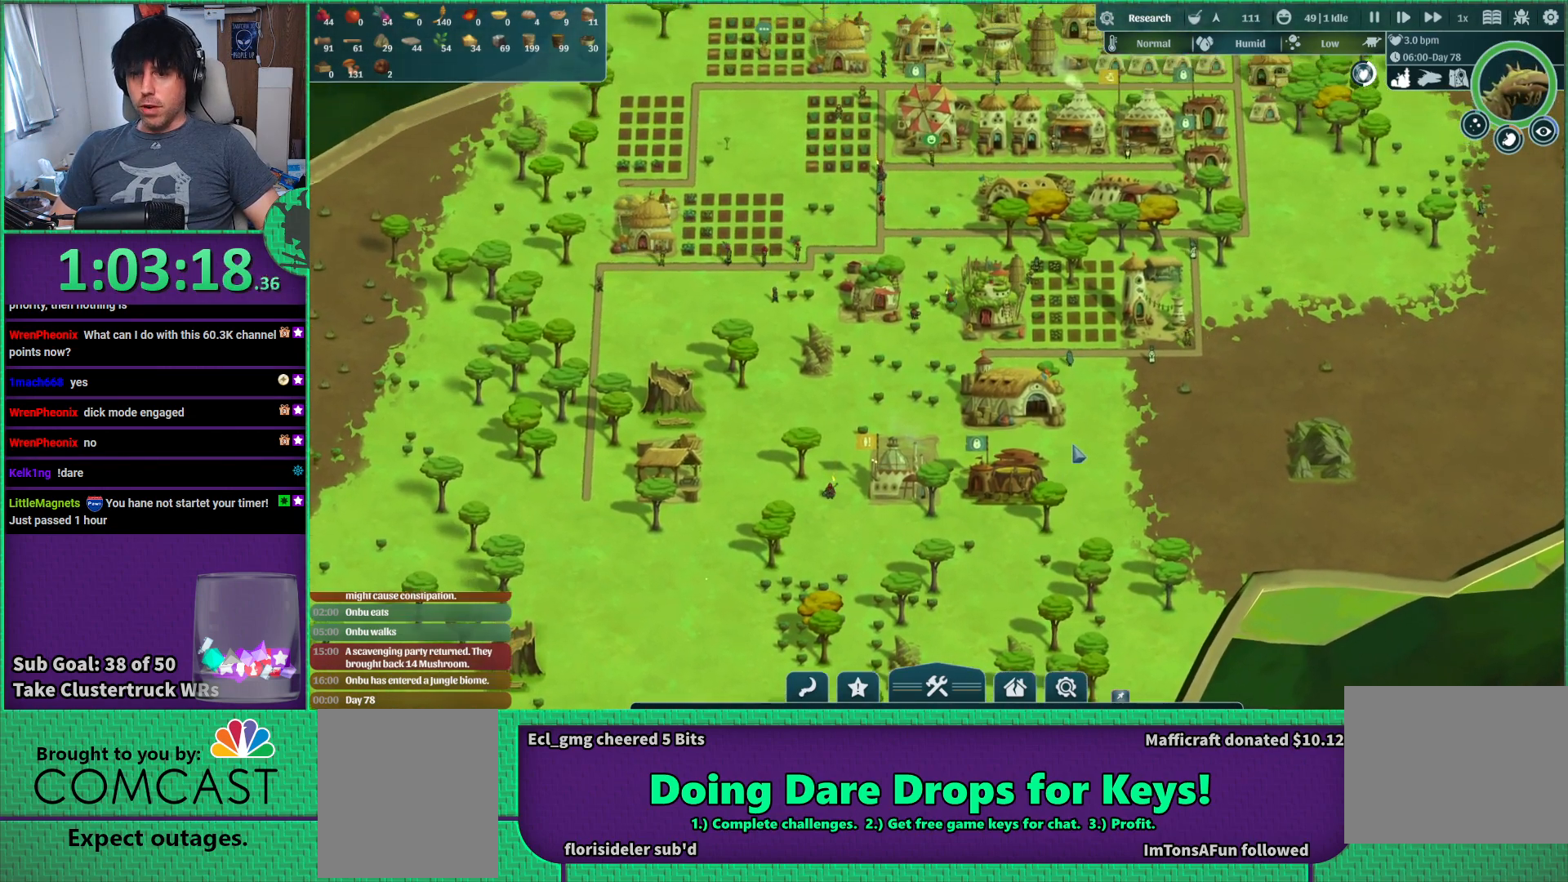
{"keys": ["w"], "events": [[117, "s", "down"], [217, "s", "up"], [300, "d", "down"], [433, "w", "down"], [500, "d", "up"]]}
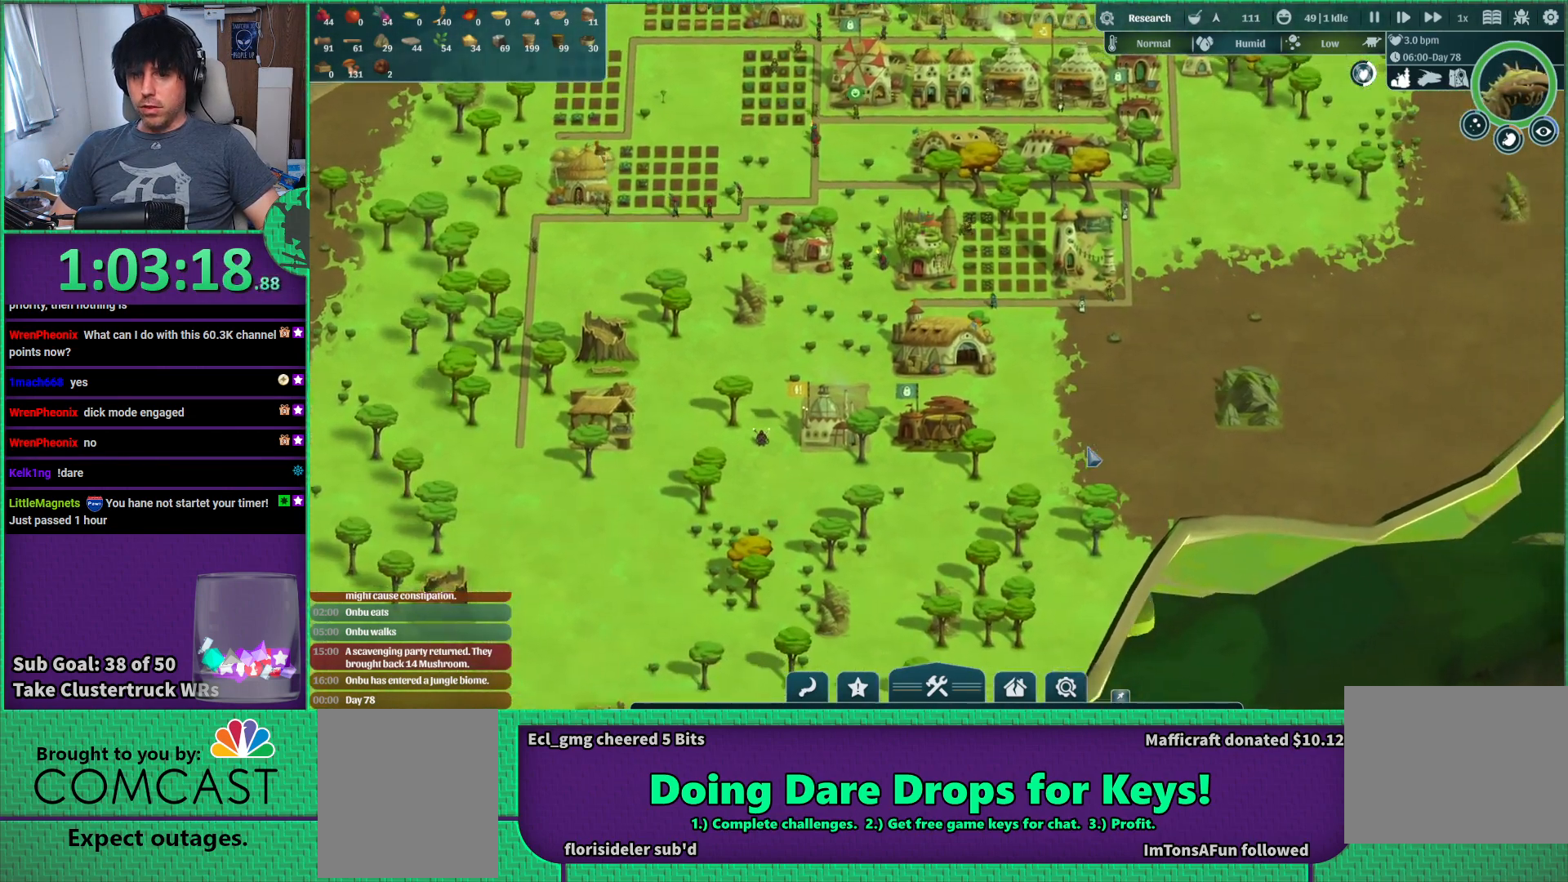
{"keys": [], "events": [[183, "w", "up"]]}
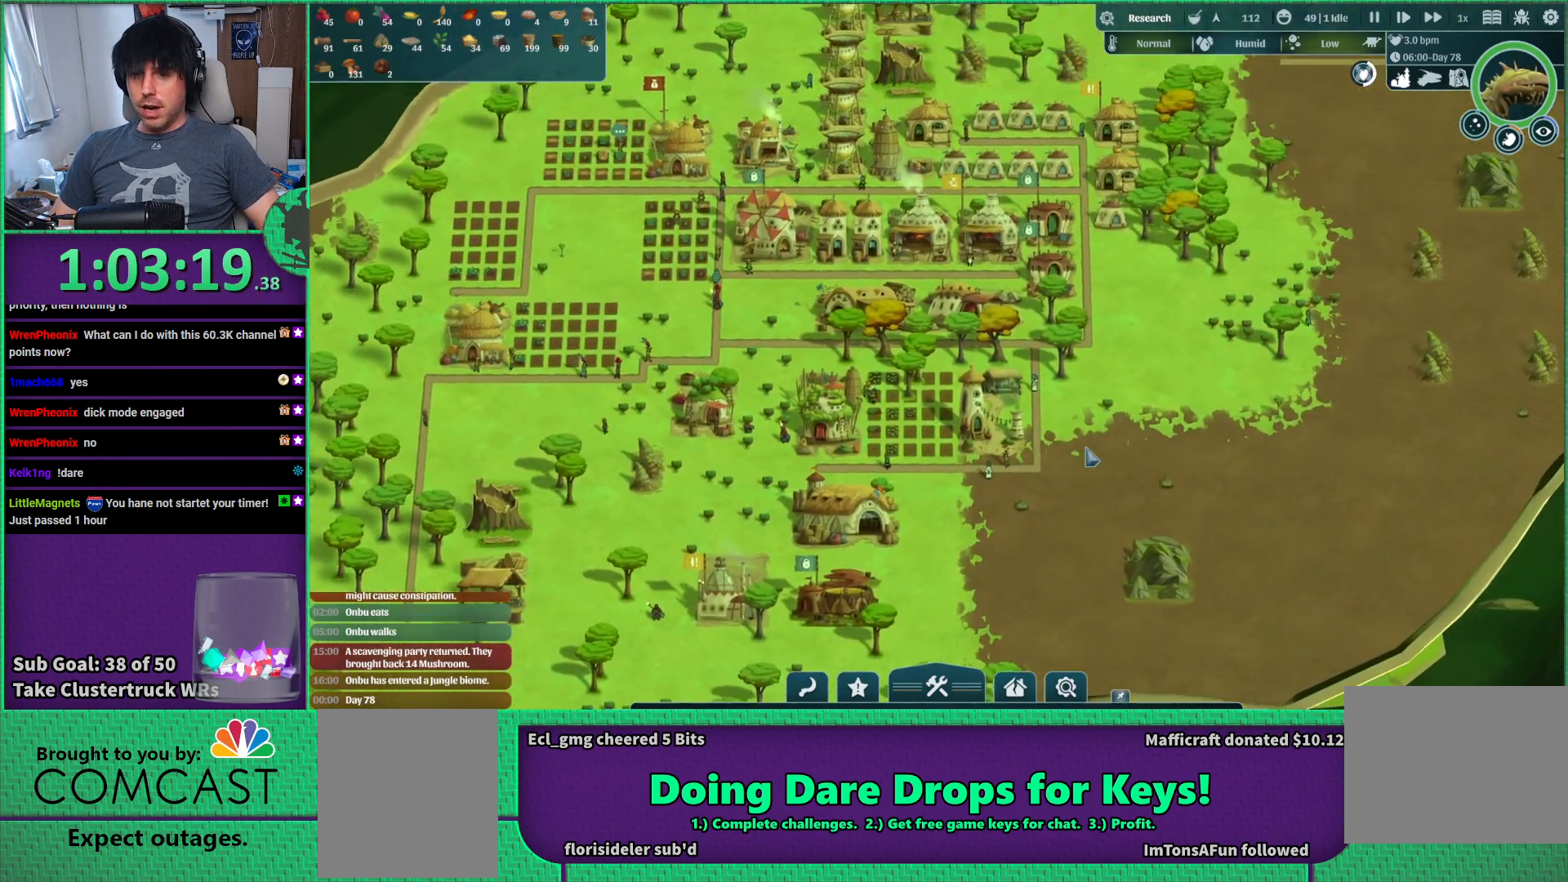
{"keys": [], "events": []}
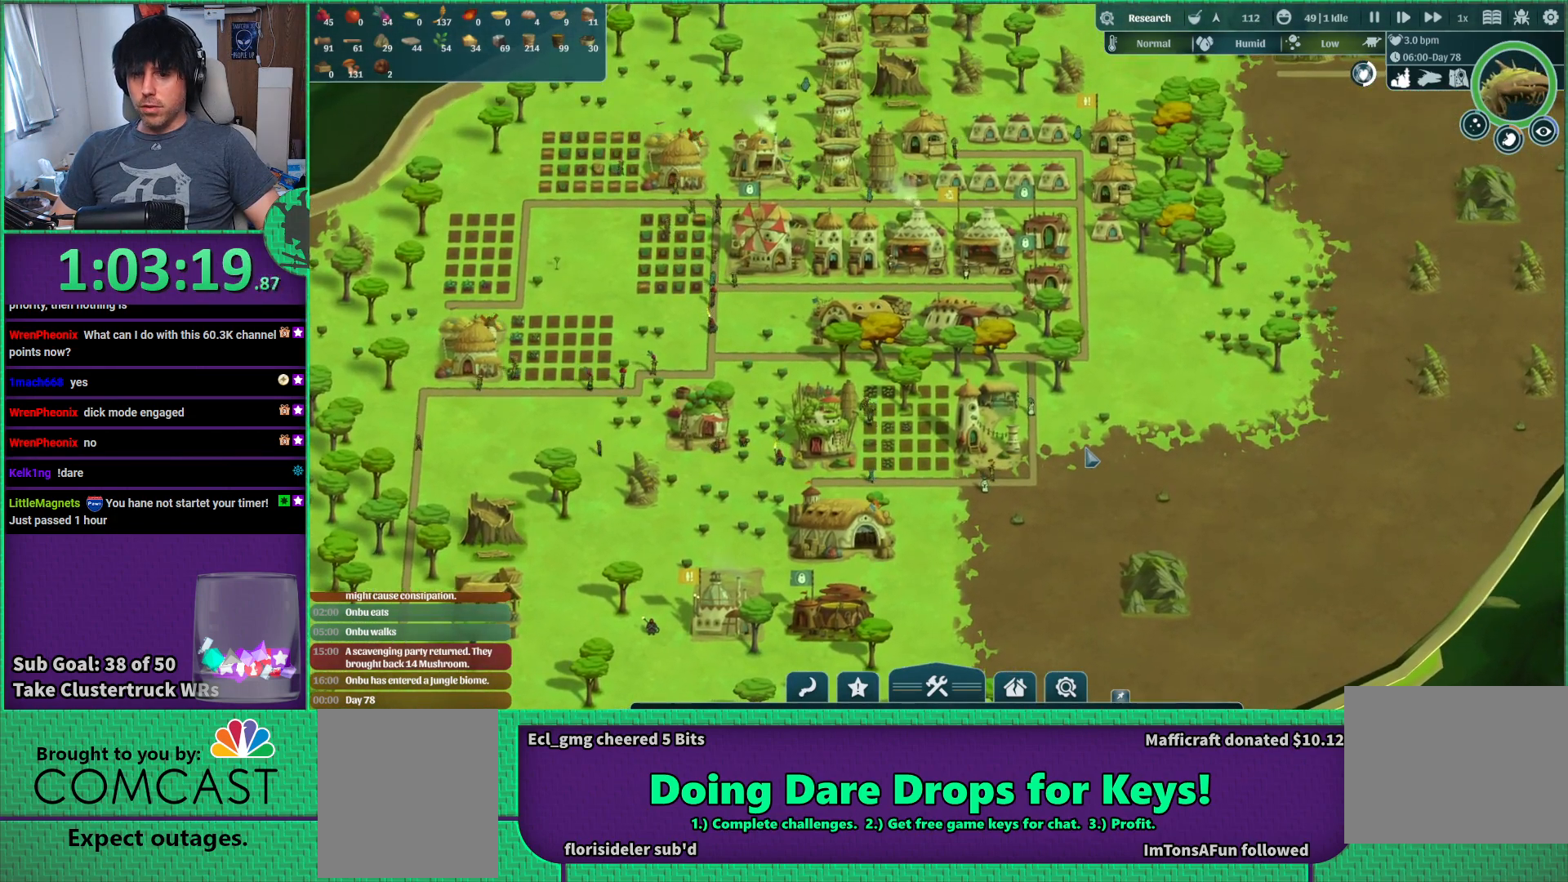
{"keys": ["a"], "events": [[117, "d", "down"], [267, "w", "down"], [350, "d", "up"], [350, "w", "up"], [450, "a", "down"]]}
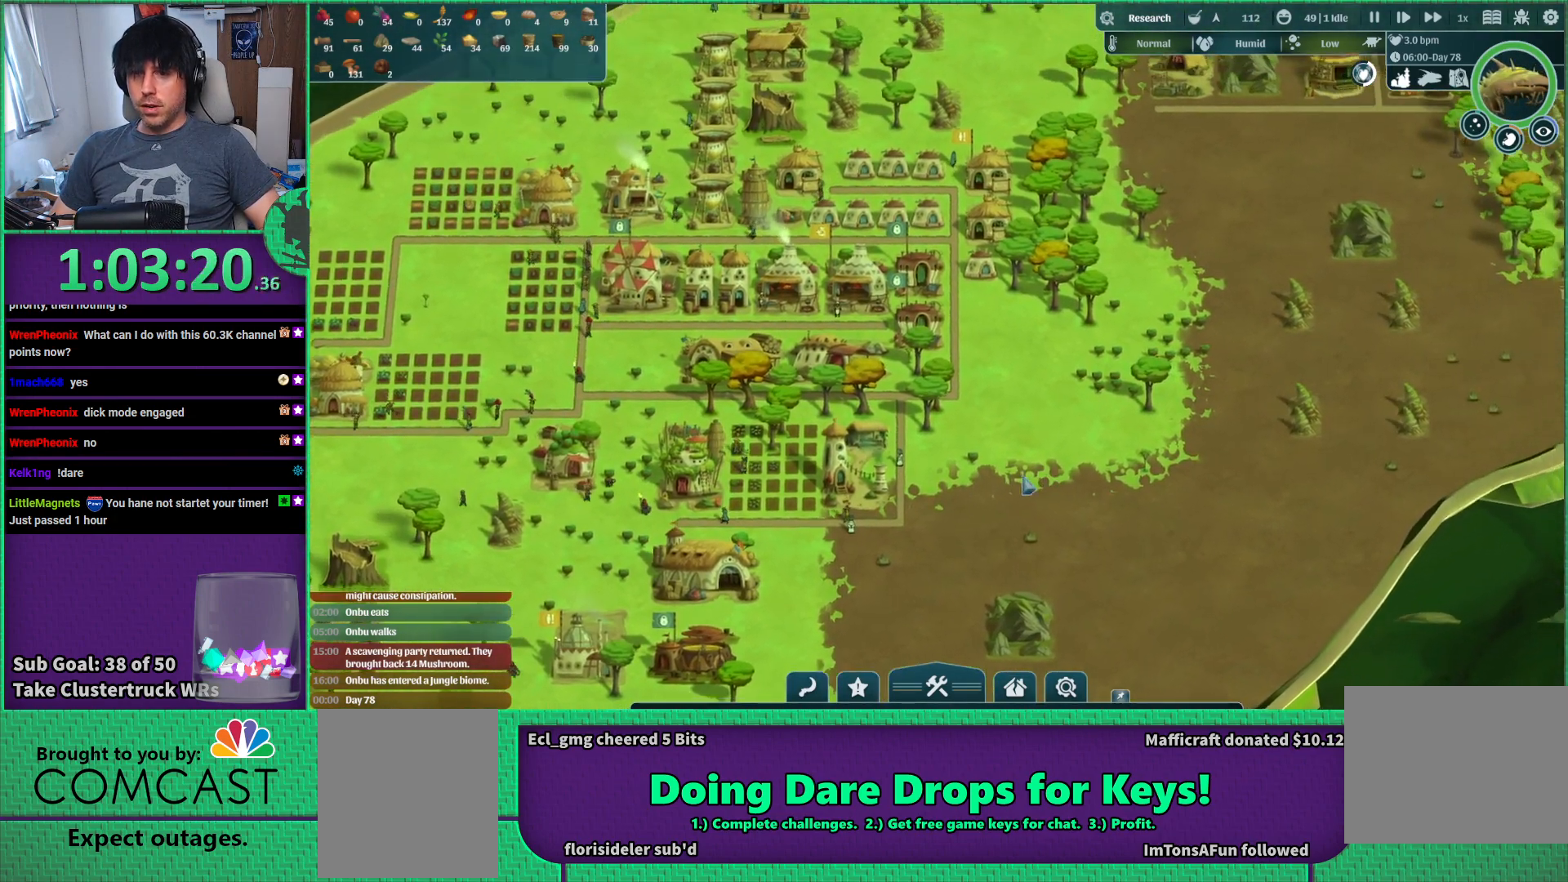
{"keys": [], "events": [[67, "s", "down"], [350, "s", "up"], [383, "a", "up"]]}
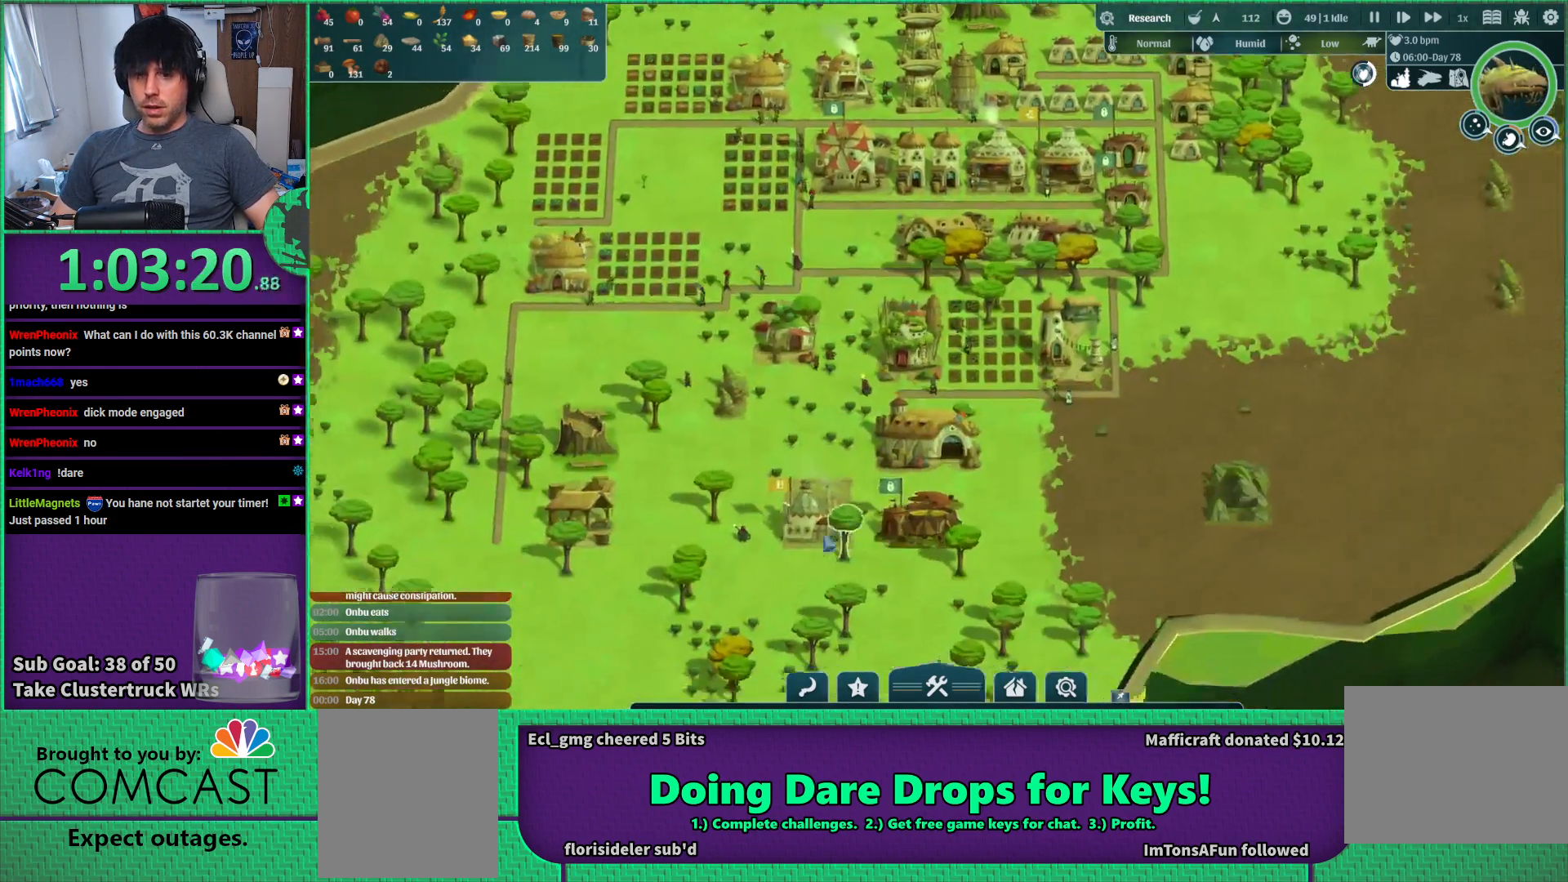
{"keys": [], "events": []}
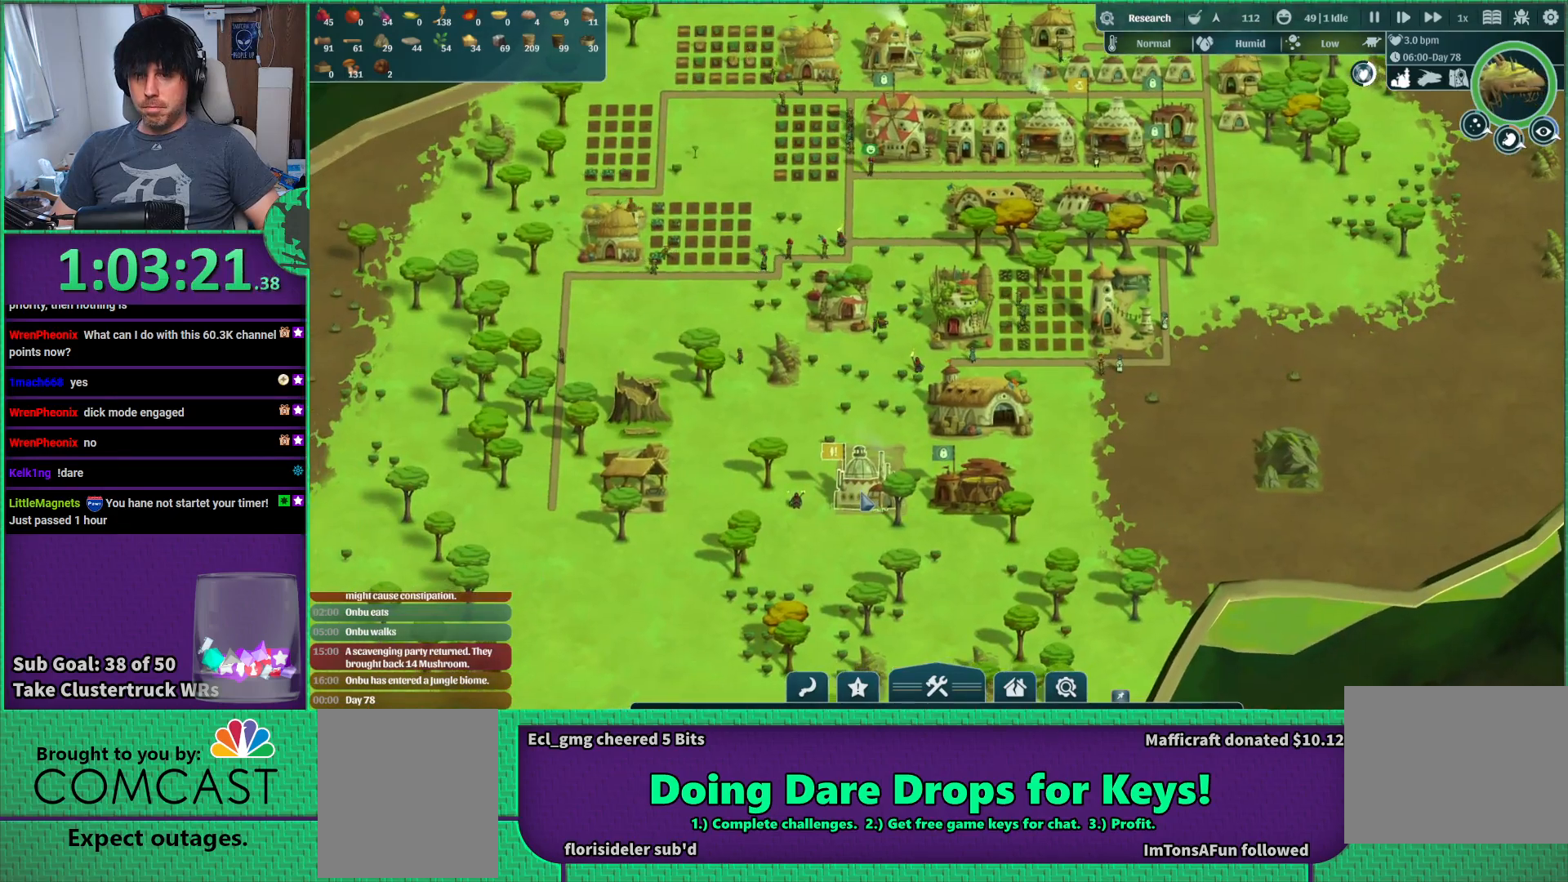
{"keys": ["w"], "events": [[350, "w", "down"]]}
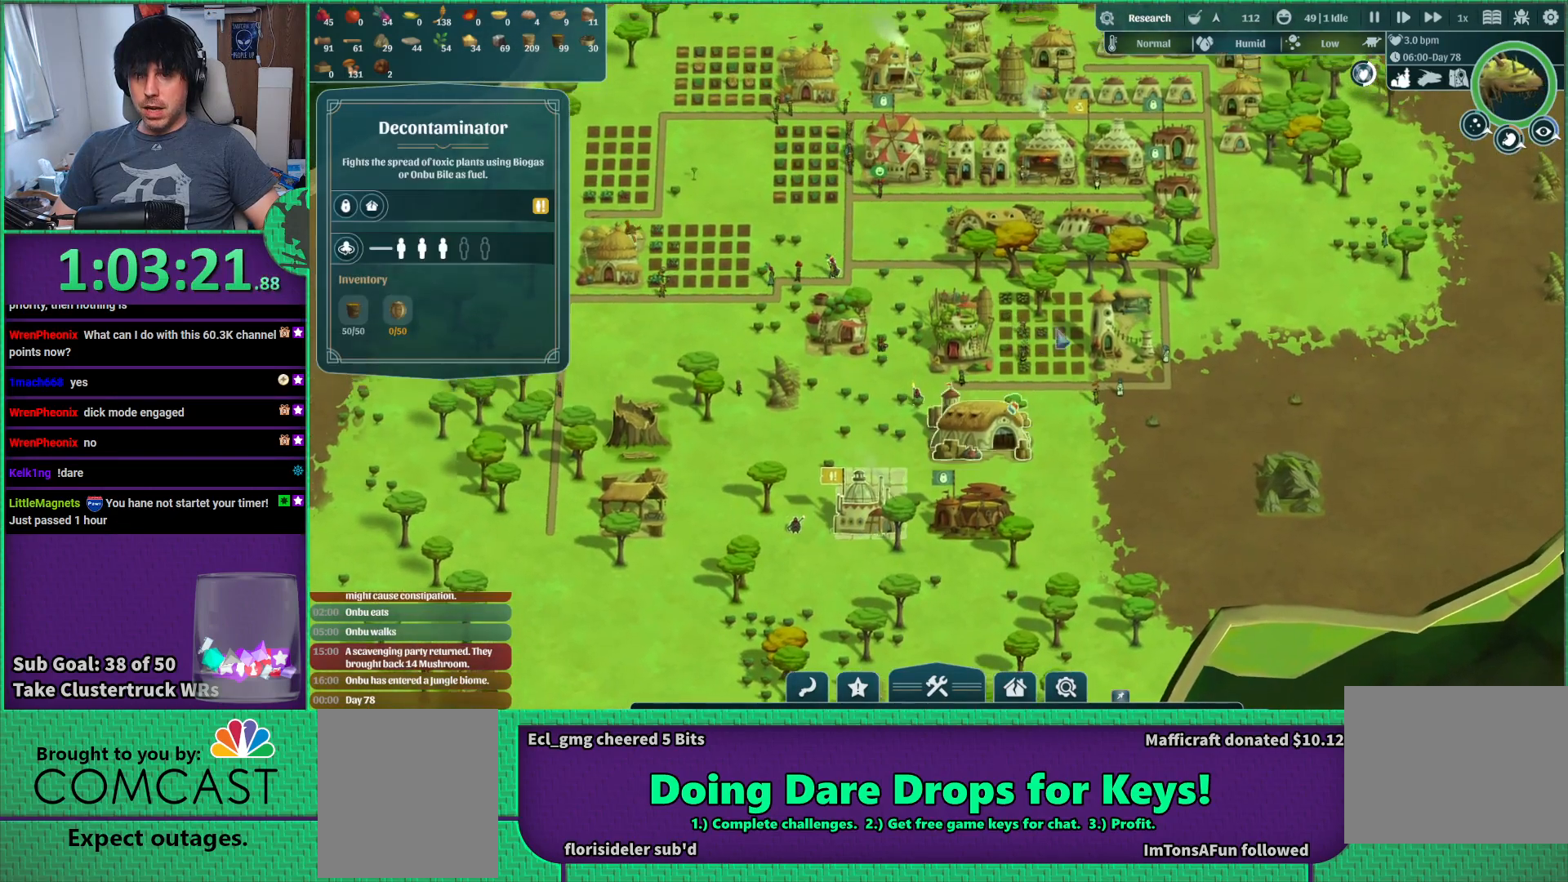
{"keys": [], "events": [[117, "w", "up"]]}
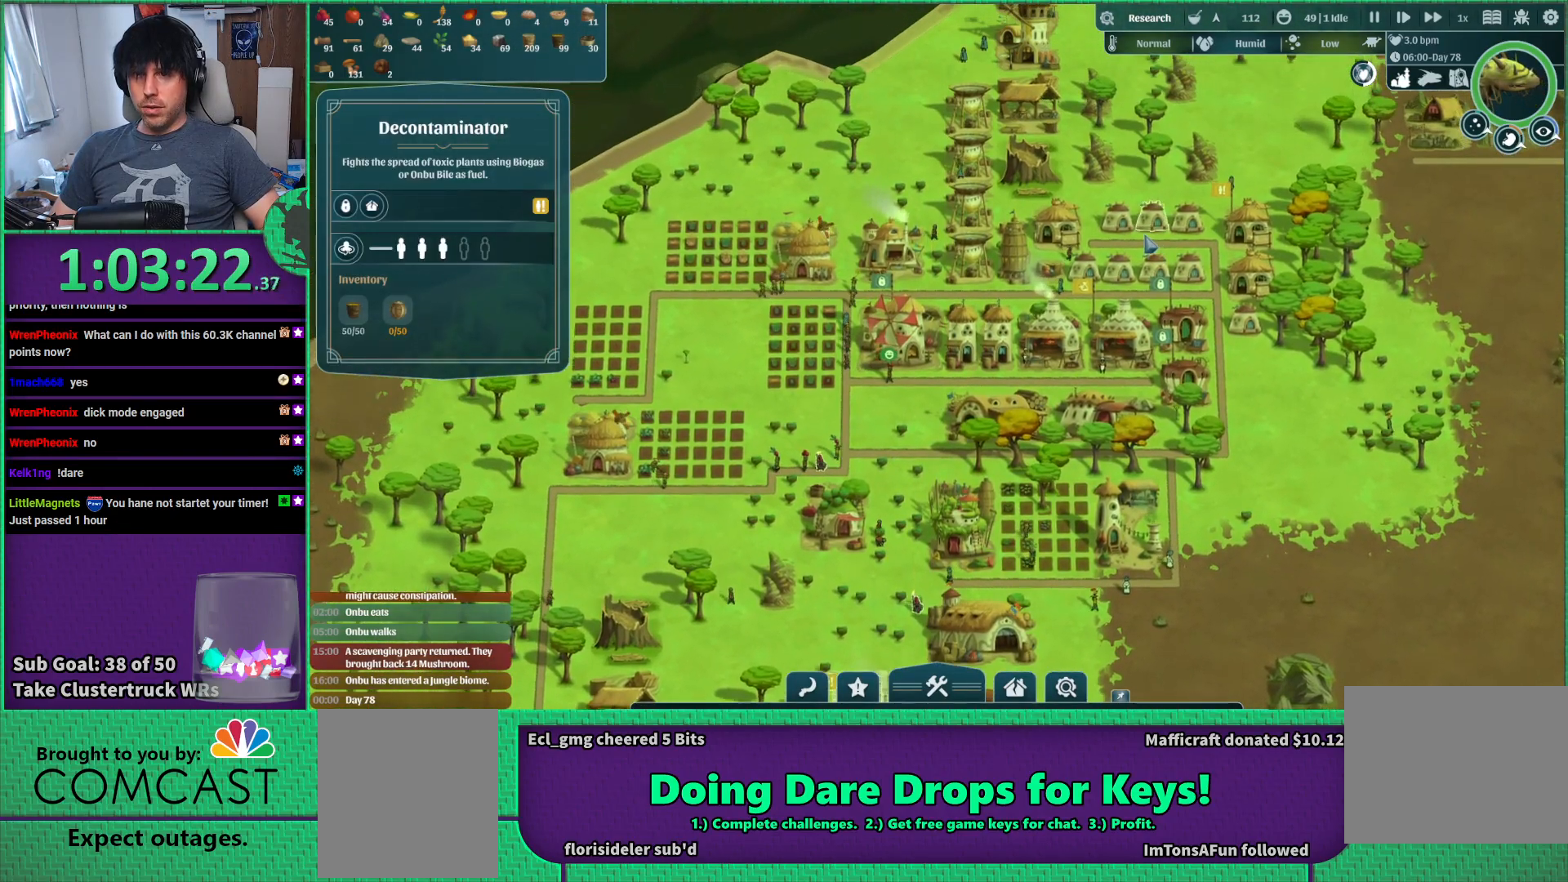
{"keys": ["a", "s"], "events": [[267, "s", "down"], [333, "a", "down"]]}
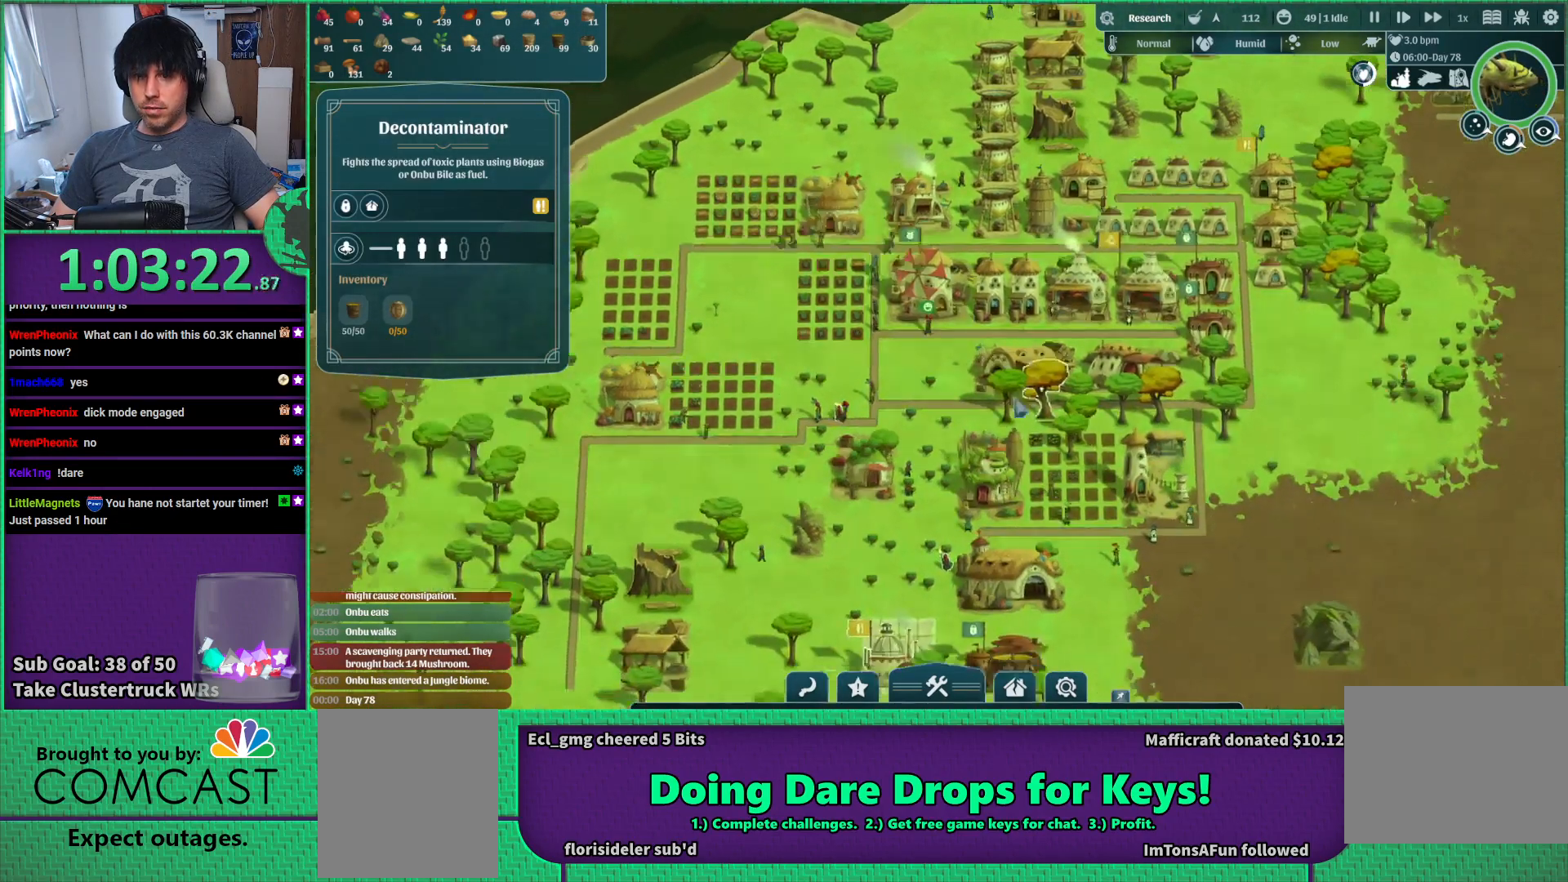
{"keys": [], "events": [[33, "a", "up"], [33, "s", "up"]]}
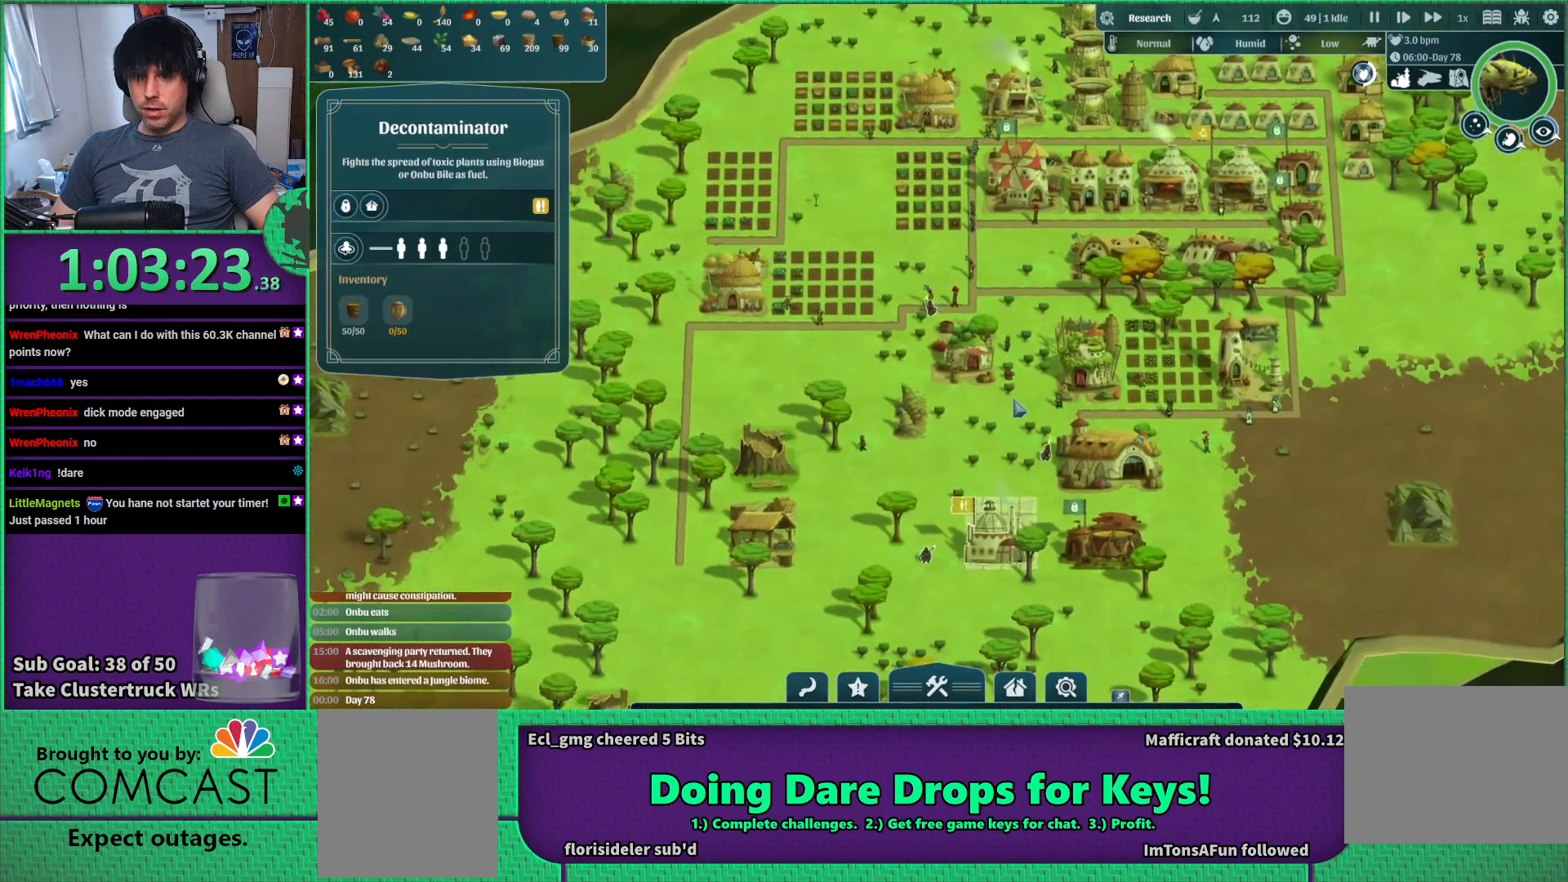
{"keys": ["d", "w"], "events": [[300, "w", "down"], [400, "d", "down"]]}
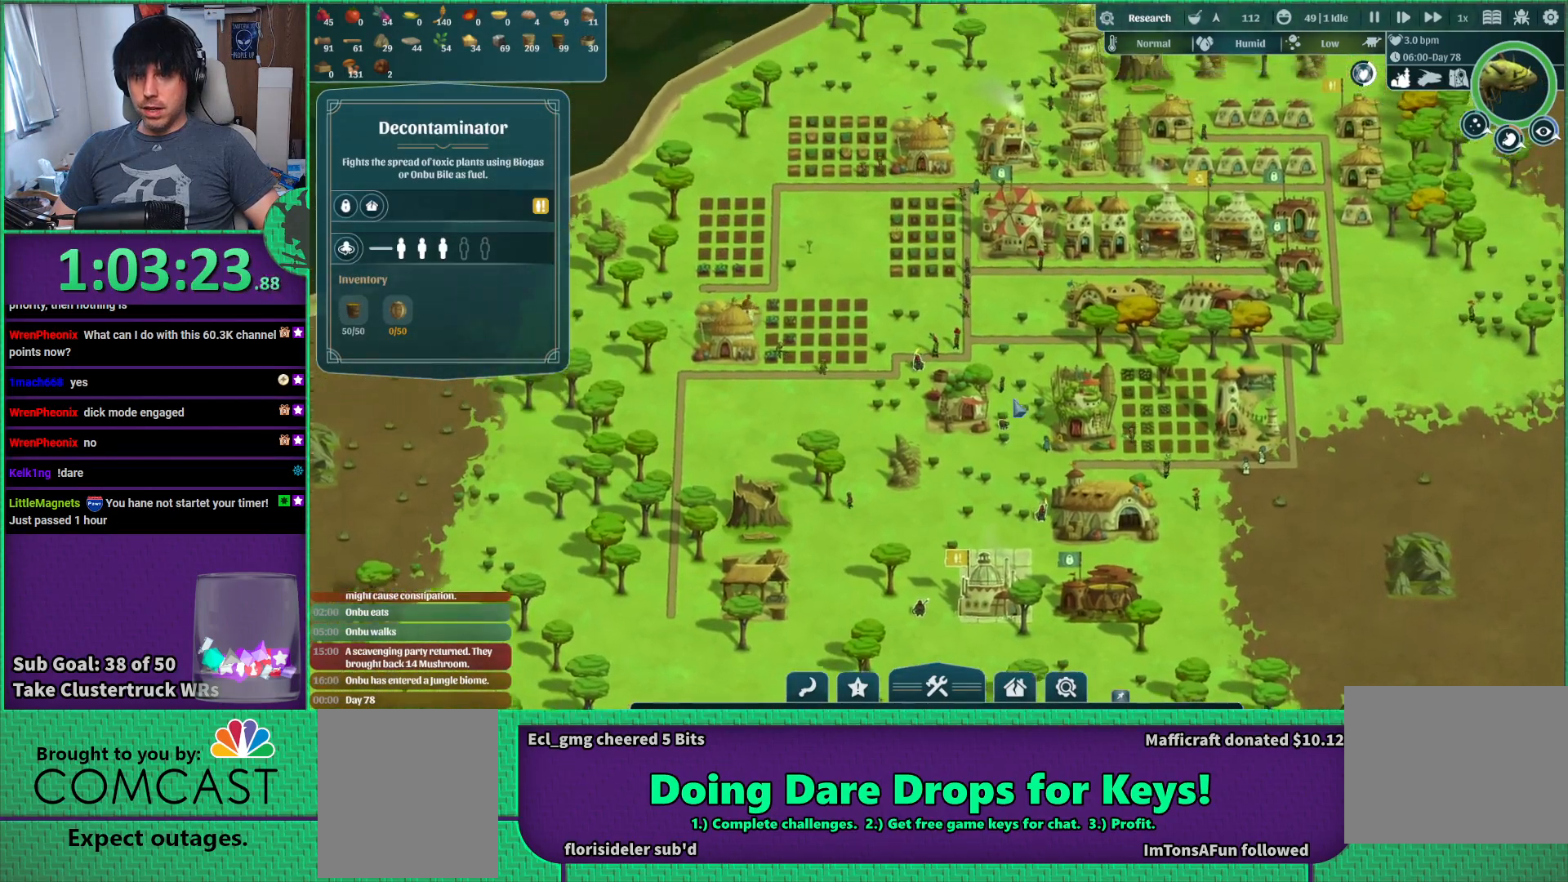
{"keys": [], "events": [[17, "d", "up"], [50, "w", "up"]]}
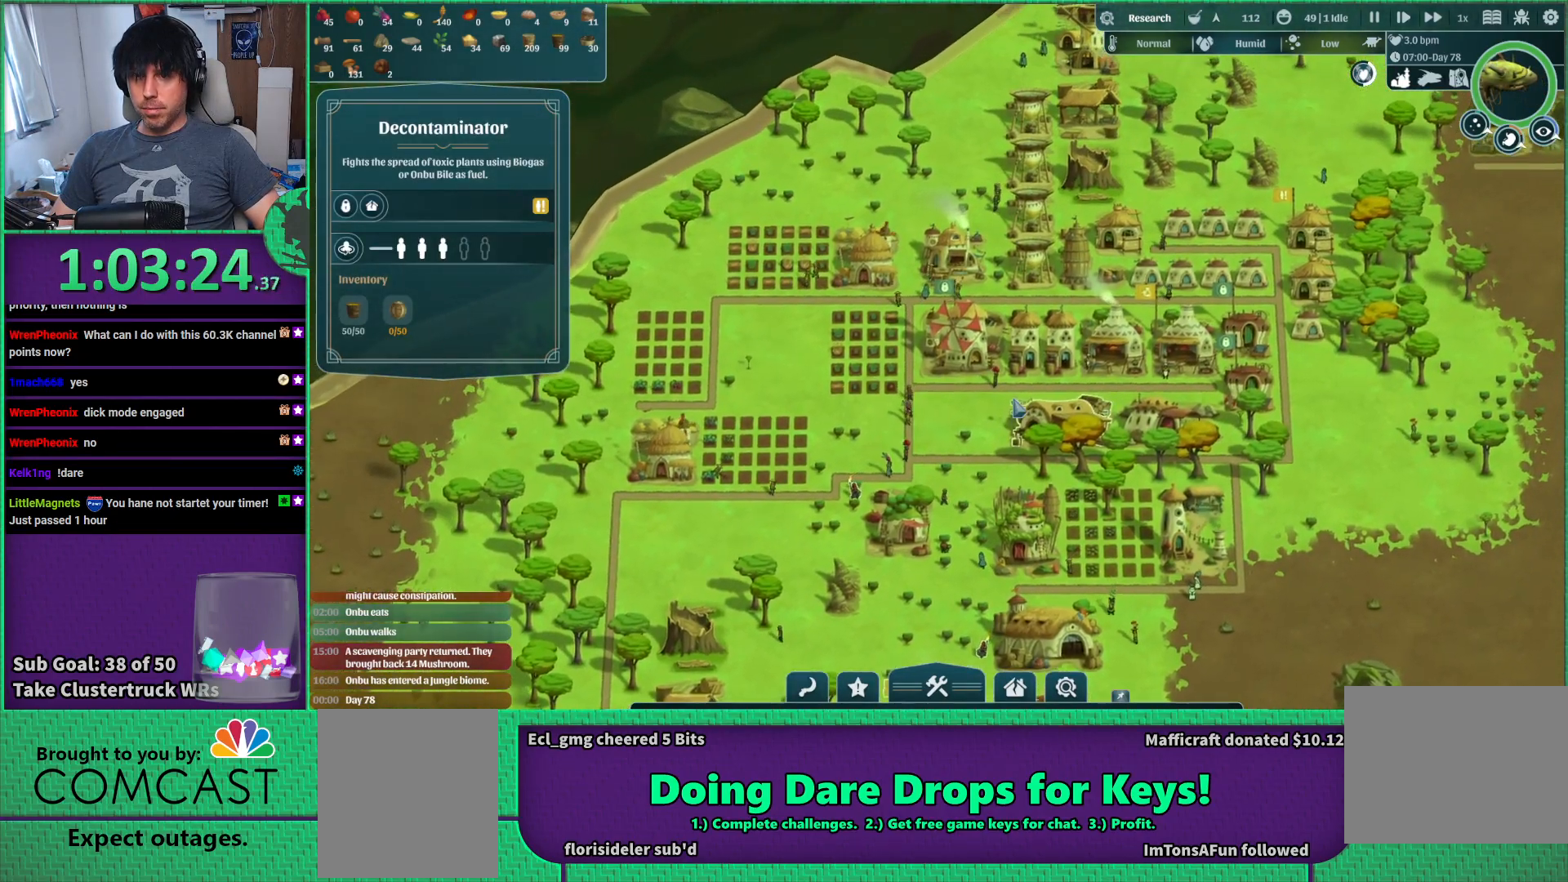
{"keys": ["d", "w"], "events": [[317, "d", "down"], [400, "w", "down"]]}